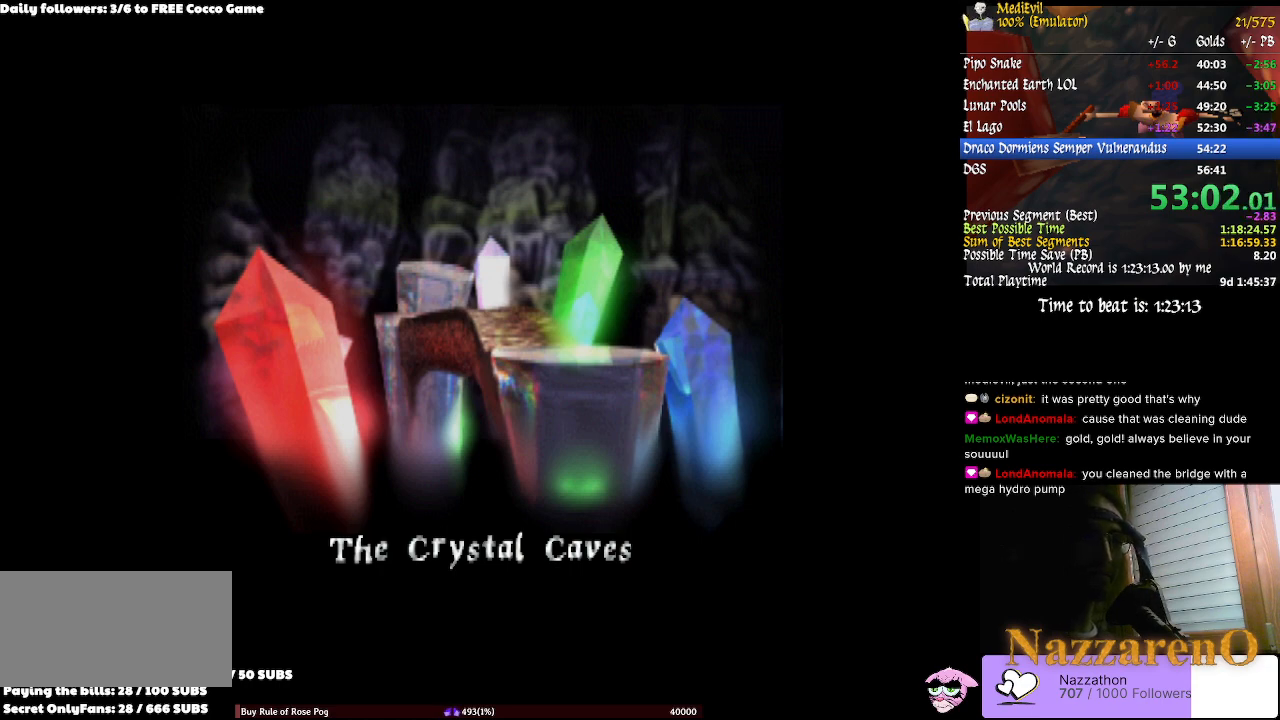
Gameplay with a controller (PlayStation layout); each line is a JSON object with the inputs held at the frame after it. "events" lists button and stick changes between this image and that frame as [ms after this image, input, new state], when the widget could be followed in between. Not read: L2 L3 R1 R3.
{"buttons": [], "left_stick": "right", "right_stick": "center", "events": [[167, "left_stick", "right"]]}
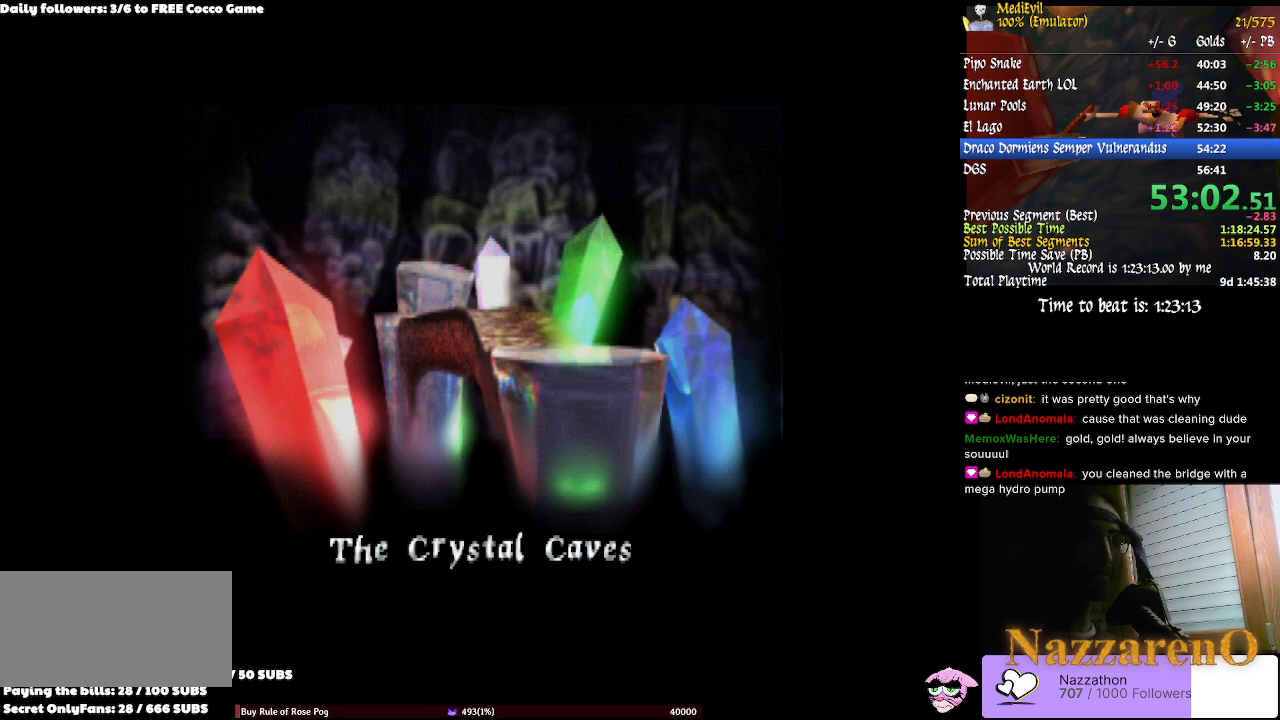
{"buttons": [], "left_stick": "right", "right_stick": "center", "events": []}
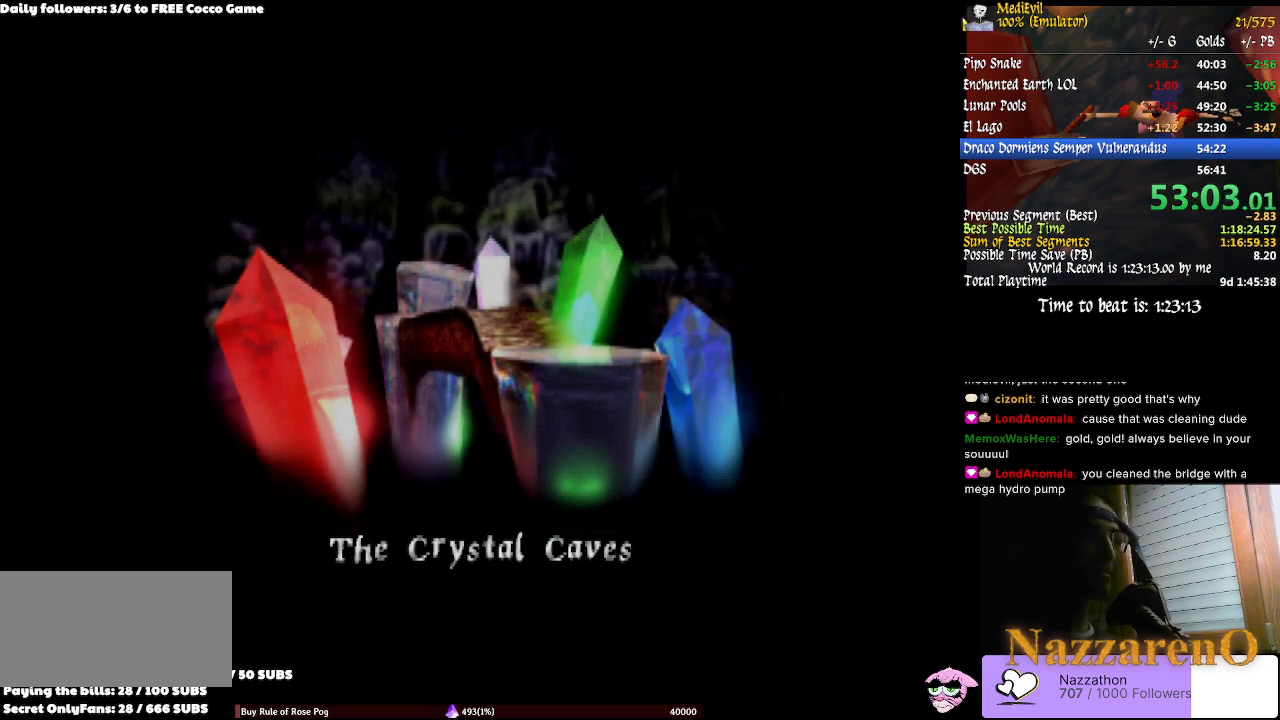
{"buttons": [], "left_stick": "right", "right_stick": "center", "events": []}
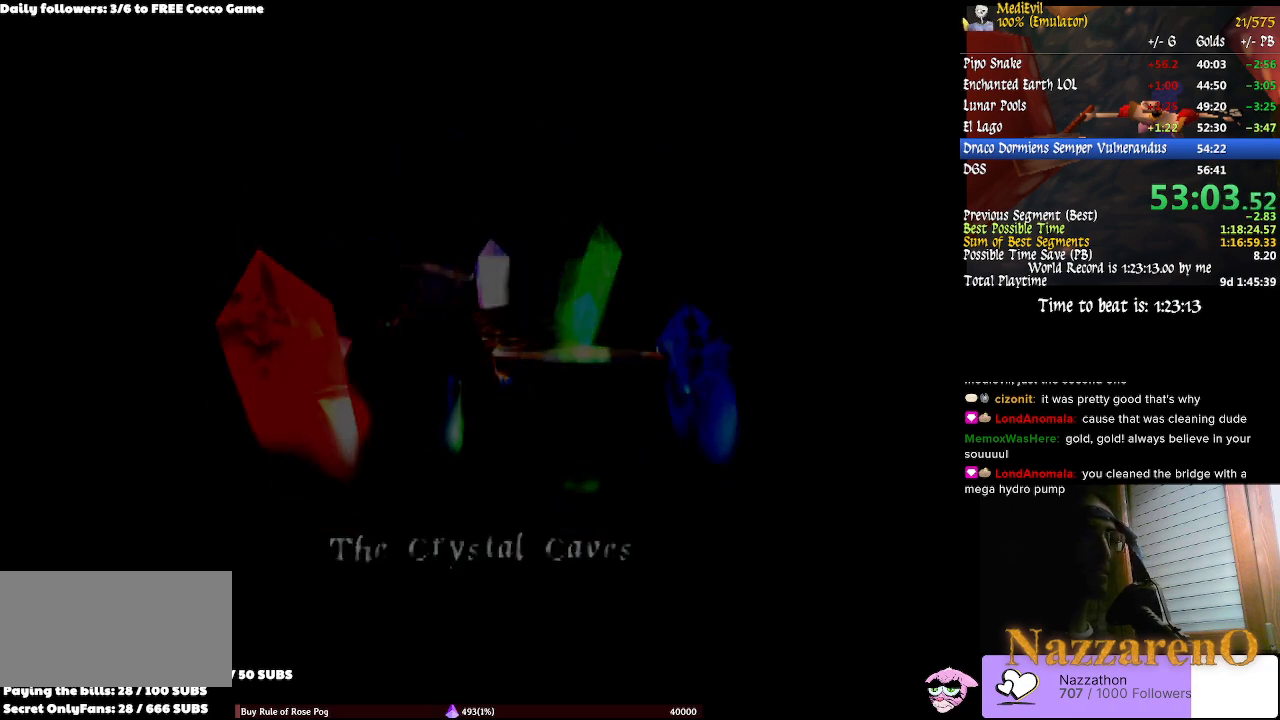
{"buttons": [], "left_stick": "right", "right_stick": "center", "events": []}
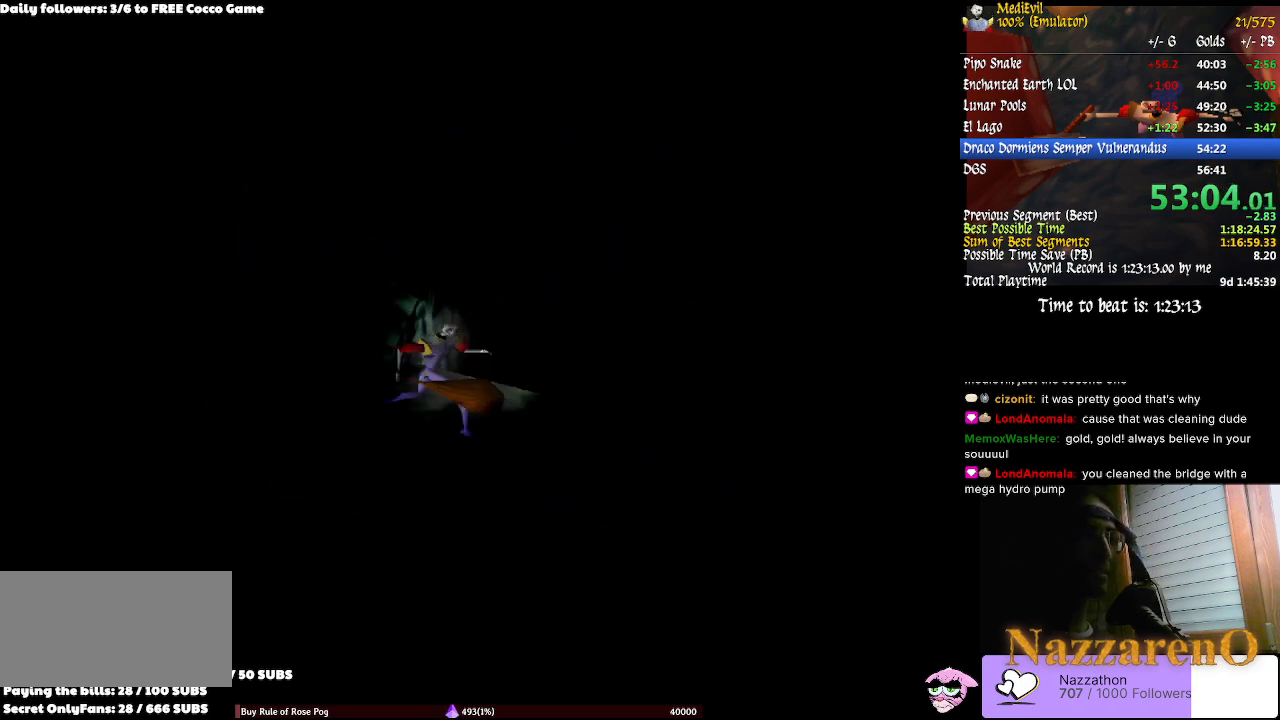
{"buttons": ["CIRCLE", "TRIANGLE"], "left_stick": "right", "right_stick": "center", "events": [[233, "CIRCLE", "down"], [233, "TRIANGLE", "down"]]}
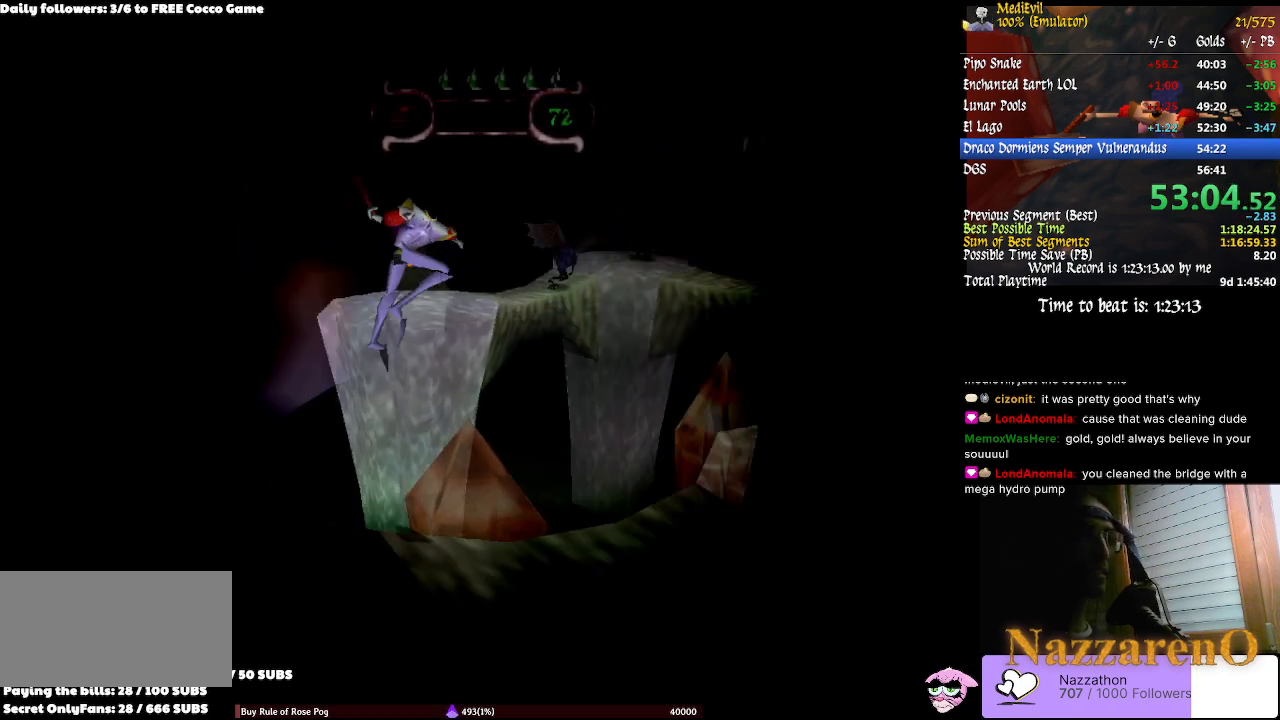
{"buttons": [], "left_stick": "right", "right_stick": "center", "events": [[500, "CIRCLE", "up"], [500, "TRIANGLE", "up"]]}